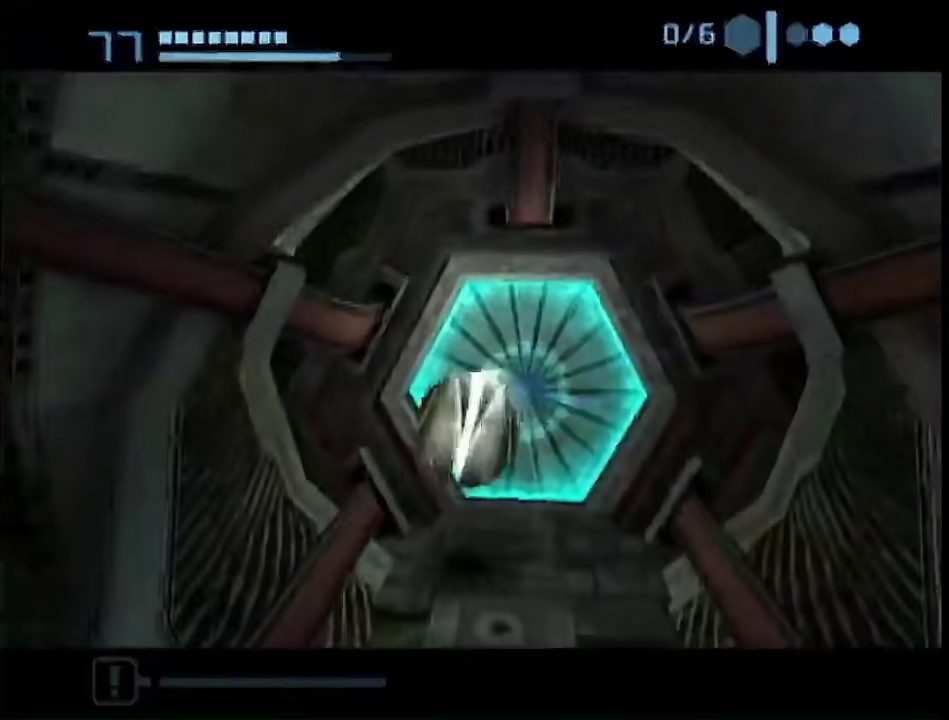
Gameplay with a controller (Nintendo layout); each line is a JSON object with the inputs held at the frame after it. "events" lists button and stick changes between this image and that frame as [ms after this image, input, new state], when the widget could be followed in between. This overlay highlights the sticks when they move; stick clicks (L3 R3) are not distinguishable. Not read: L2 L3 R3 Y other_buttons.
{"buttons": [], "left_stick": "center", "right_stick": "center"}
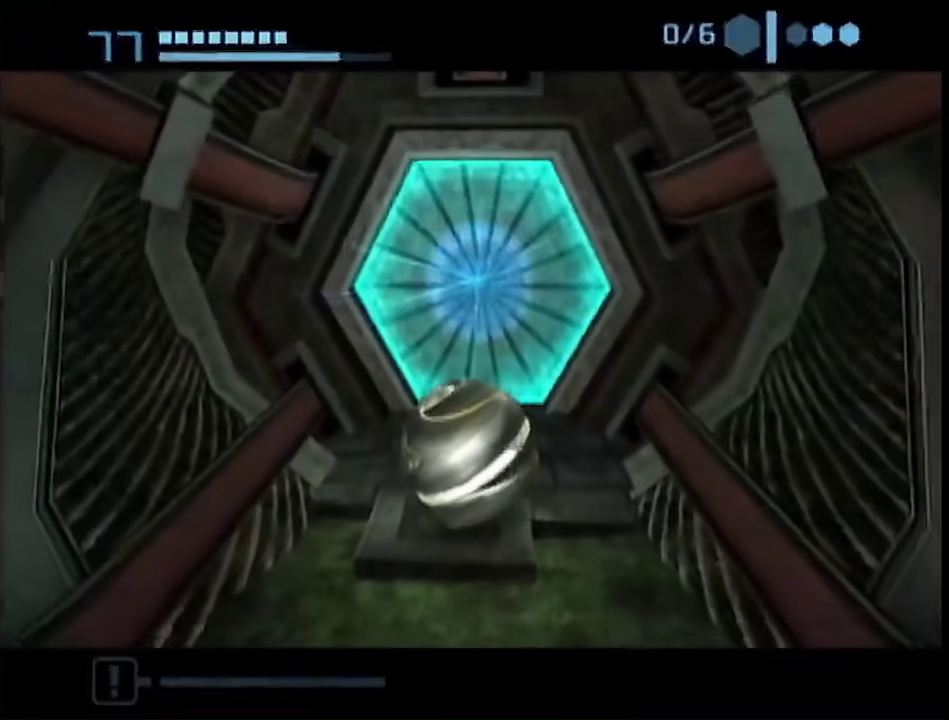
{"buttons": [], "left_stick": "up", "right_stick": "center", "events": [[467, "left_stick", "up"]]}
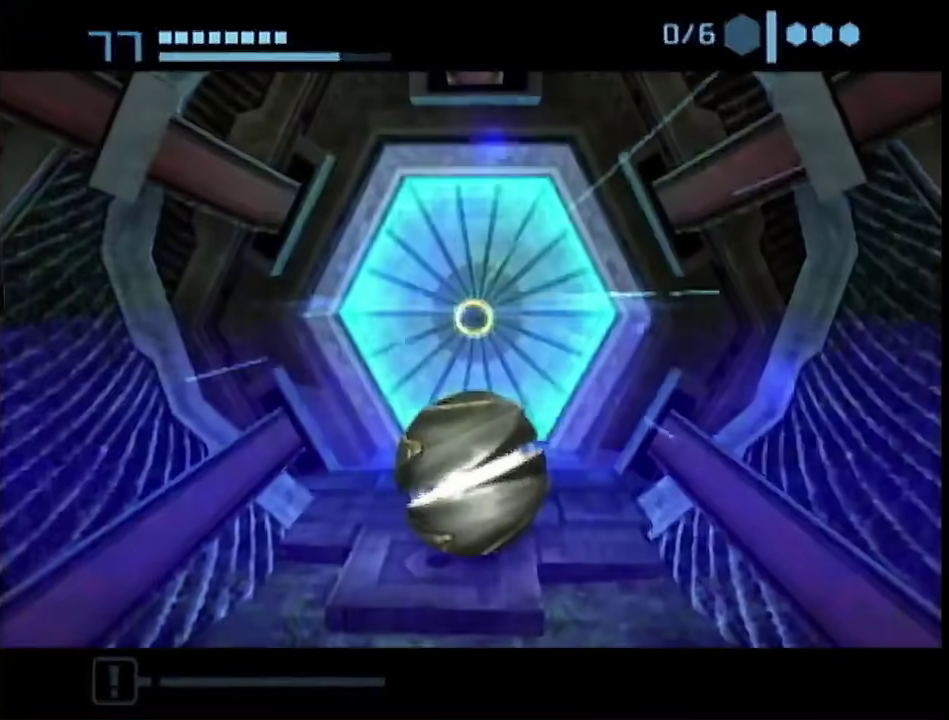
{"buttons": ["B"], "left_stick": "up", "right_stick": "center", "events": [[100, "B", "down"], [167, "left_stick", "center"], [350, "left_stick", "up"]]}
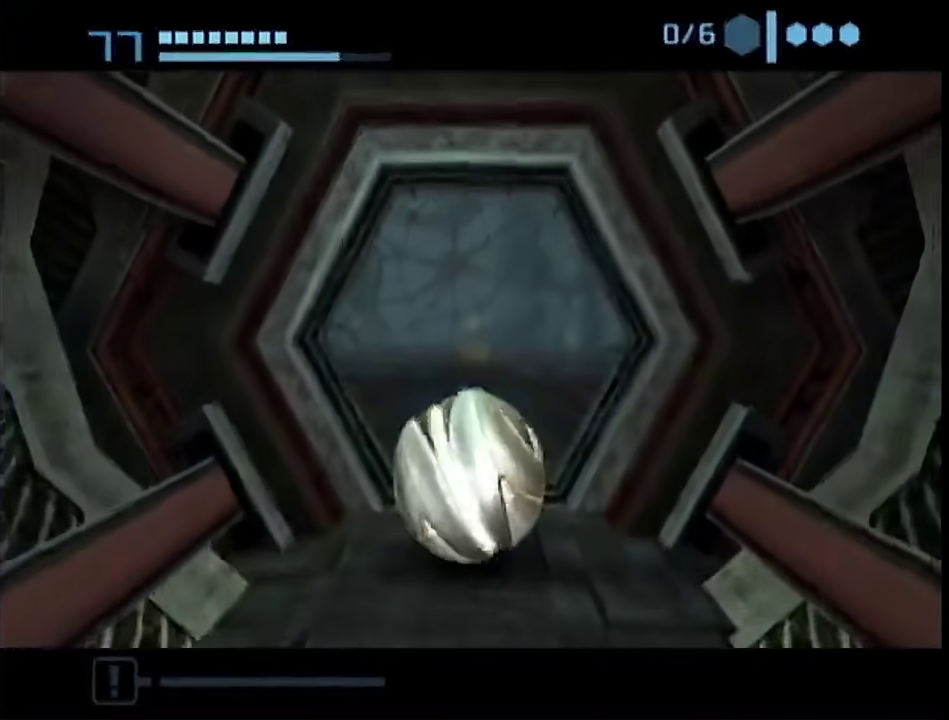
{"buttons": [], "left_stick": "up", "right_stick": "center", "events": [[367, "B", "up"]]}
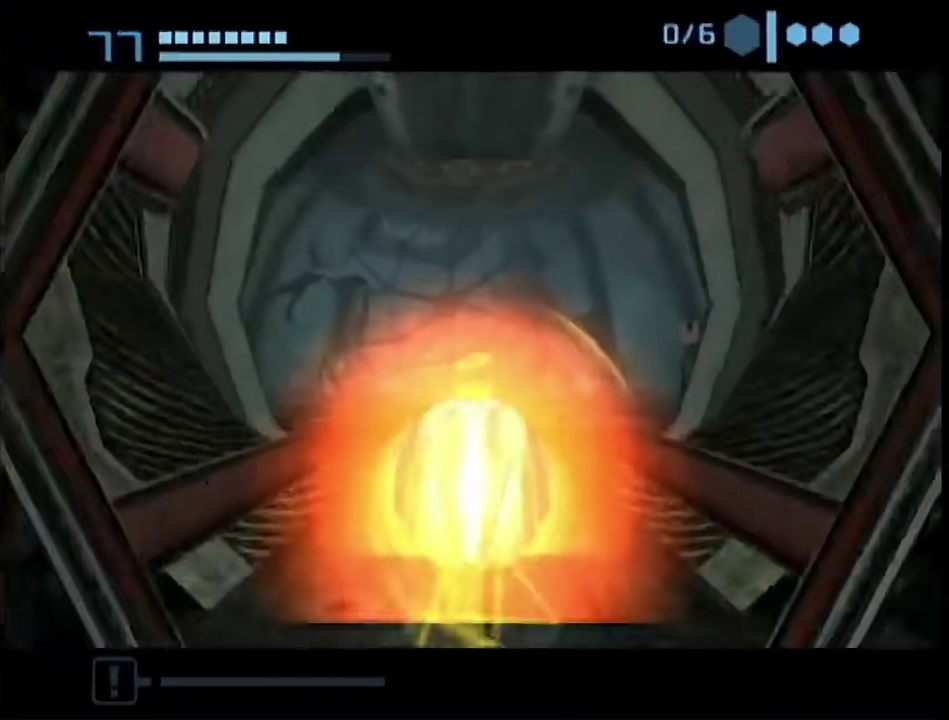
{"buttons": [], "left_stick": "up", "right_stick": "center", "events": [[450, "X", "down"], [500, "X", "up"]]}
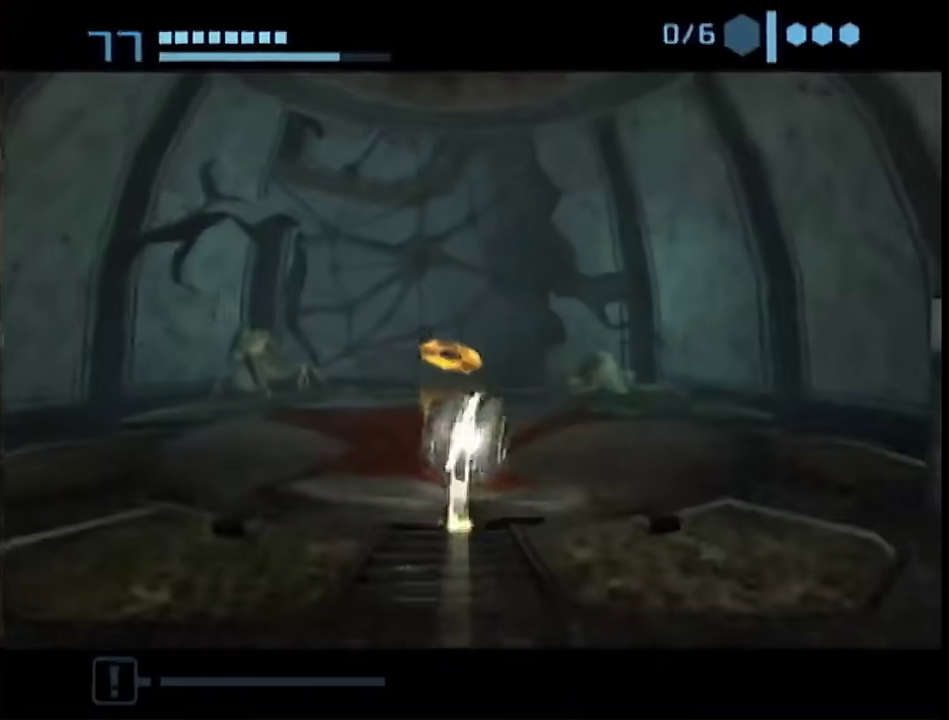
{"buttons": [], "left_stick": "up", "right_stick": "center", "events": []}
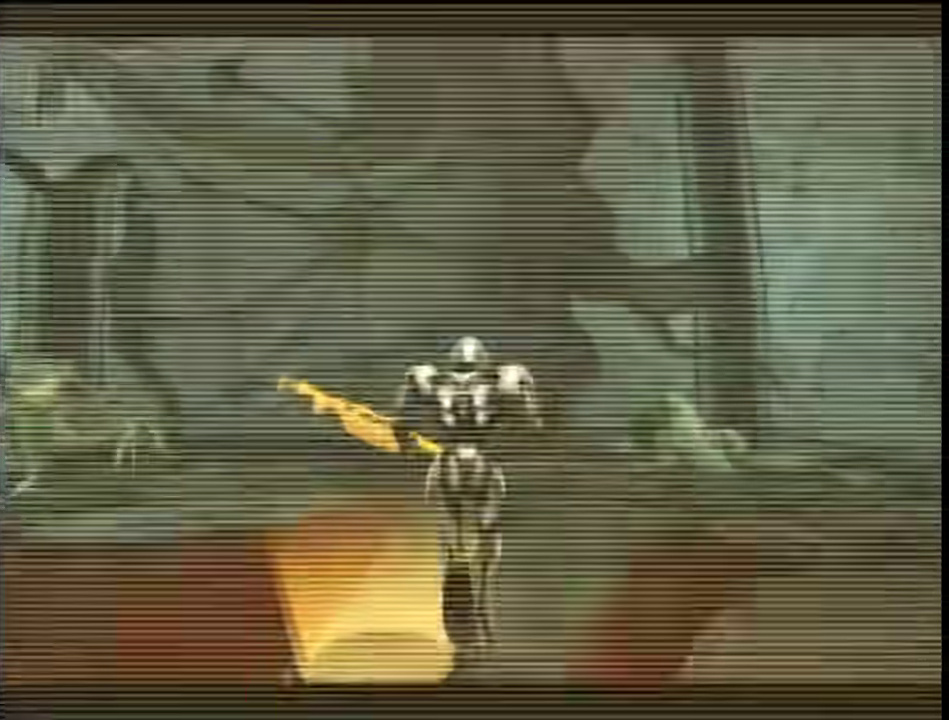
{"buttons": [], "left_stick": "center", "right_stick": "center", "events": [[33, "left_stick", "center"]]}
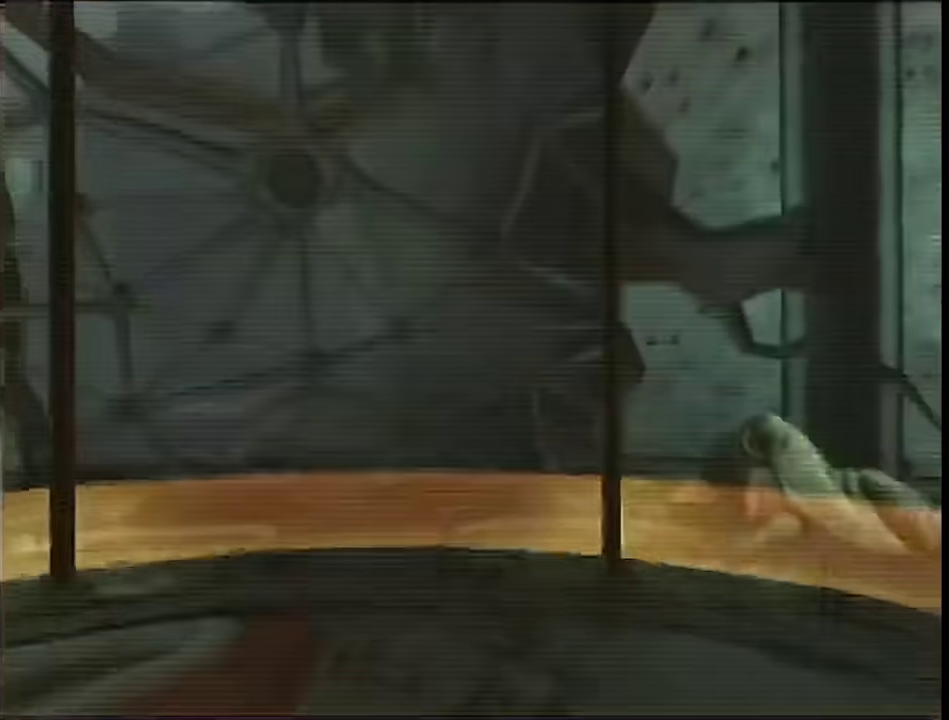
{"buttons": ["L1", "R1"], "left_stick": "right", "right_stick": "center", "events": [[33, "R1", "down"], [67, "L1", "down"], [67, "left_stick", "right"]]}
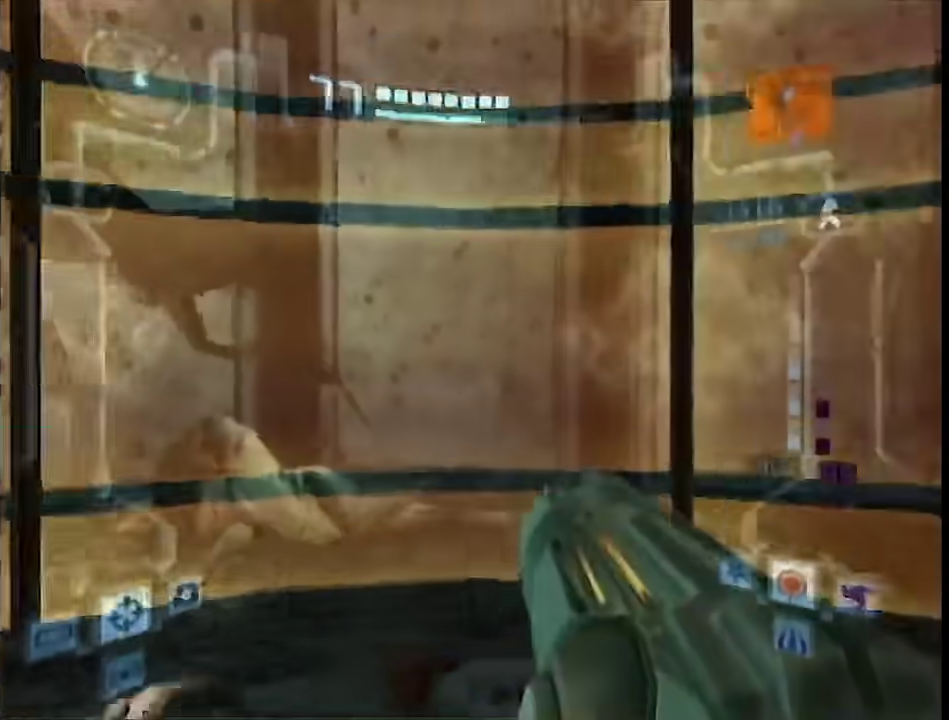
{"buttons": ["L1", "R1"], "left_stick": "right", "right_stick": "center", "events": []}
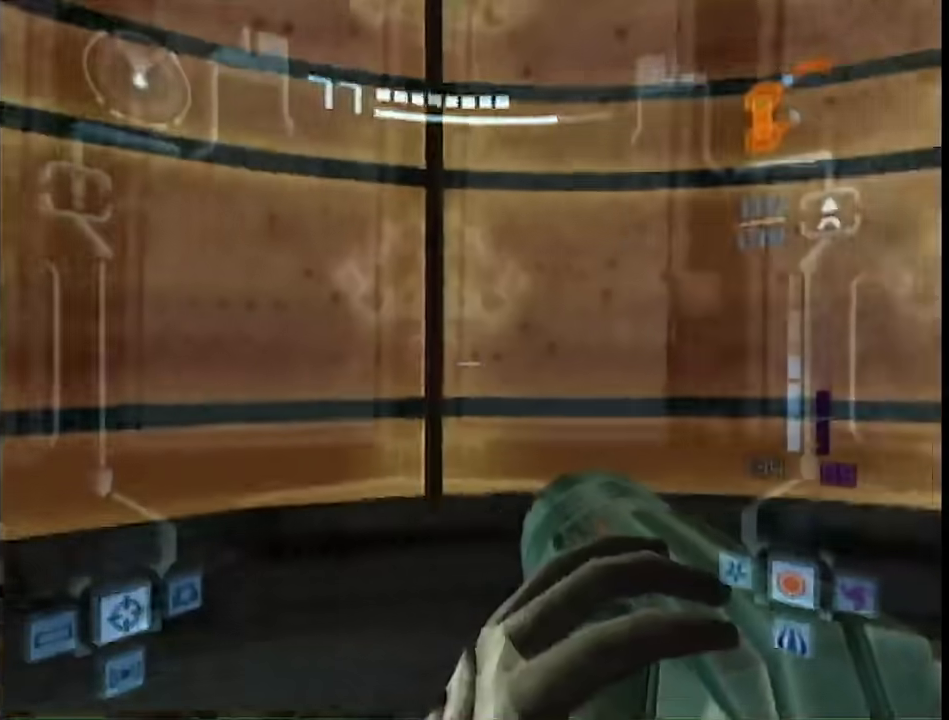
{"buttons": [], "left_stick": "center", "right_stick": "center", "events": [[150, "L1", "up"], [150, "R1", "up"], [150, "left_stick", "center"]]}
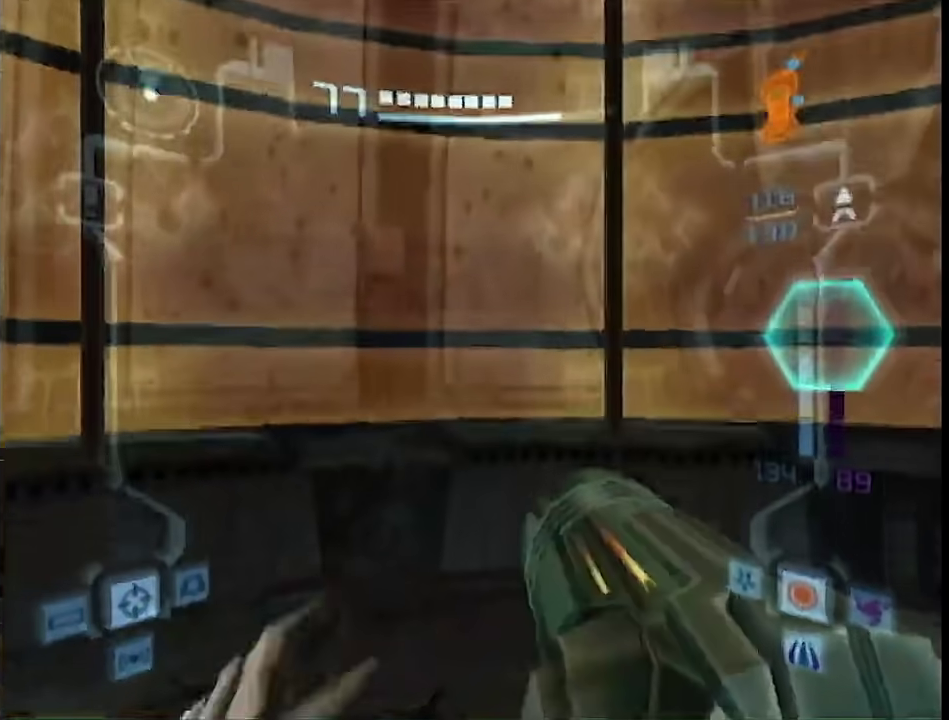
{"buttons": [], "left_stick": "center", "right_stick": "center", "events": []}
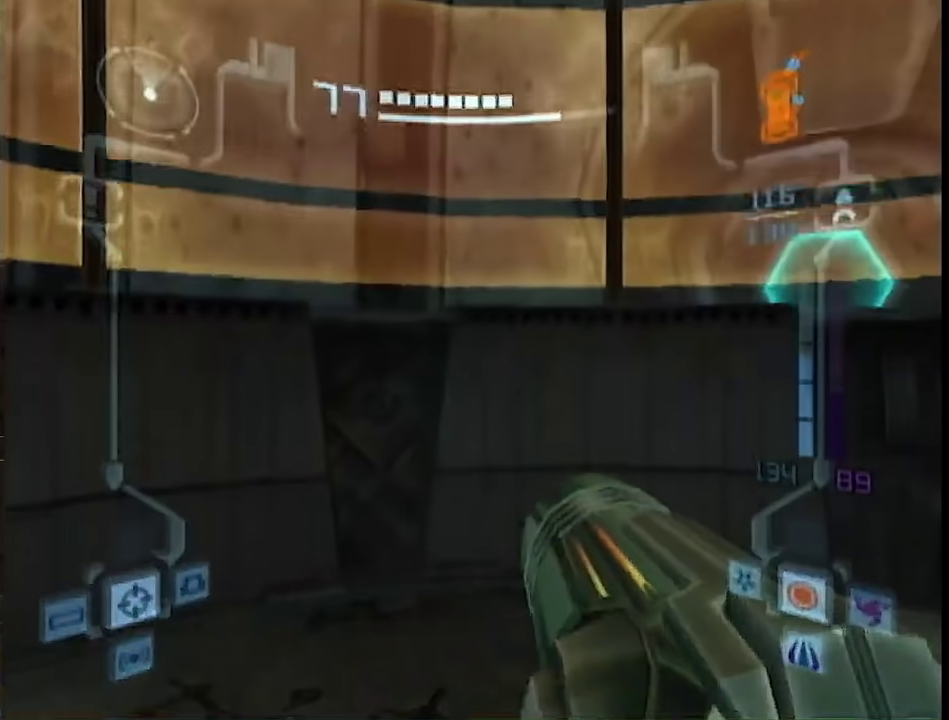
{"buttons": [], "left_stick": "center", "right_stick": "center", "events": []}
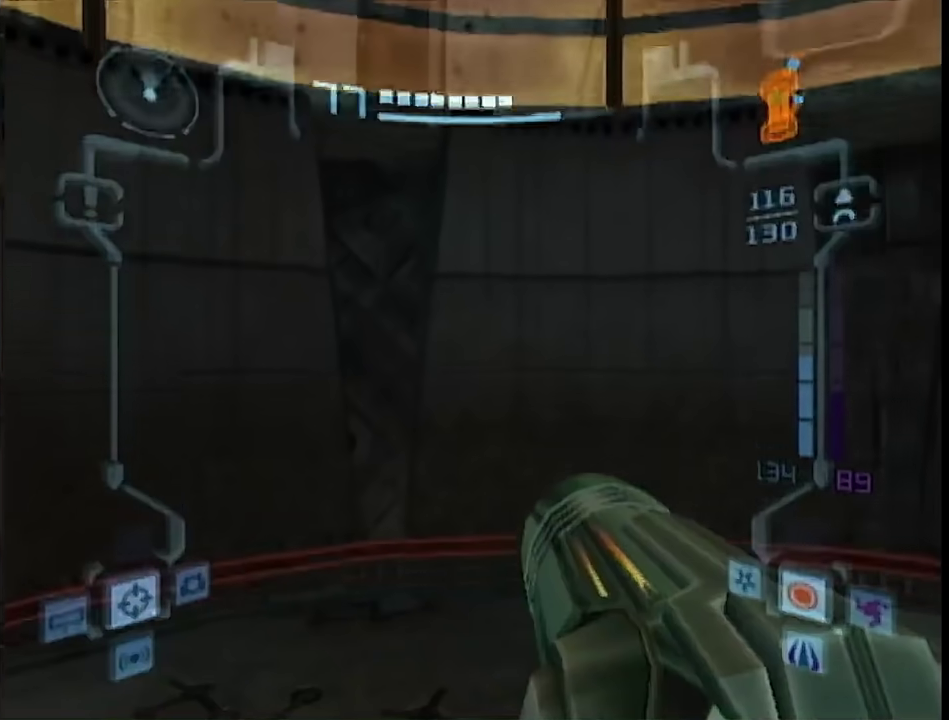
{"buttons": [], "left_stick": "center", "right_stick": "center", "events": []}
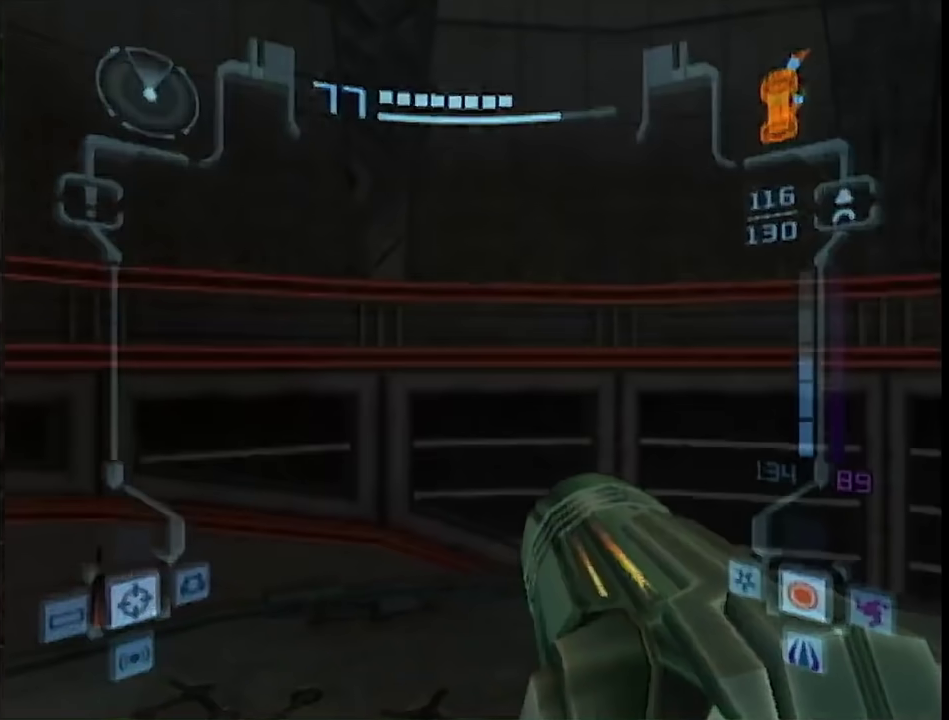
{"buttons": [], "left_stick": "center", "right_stick": "center", "events": []}
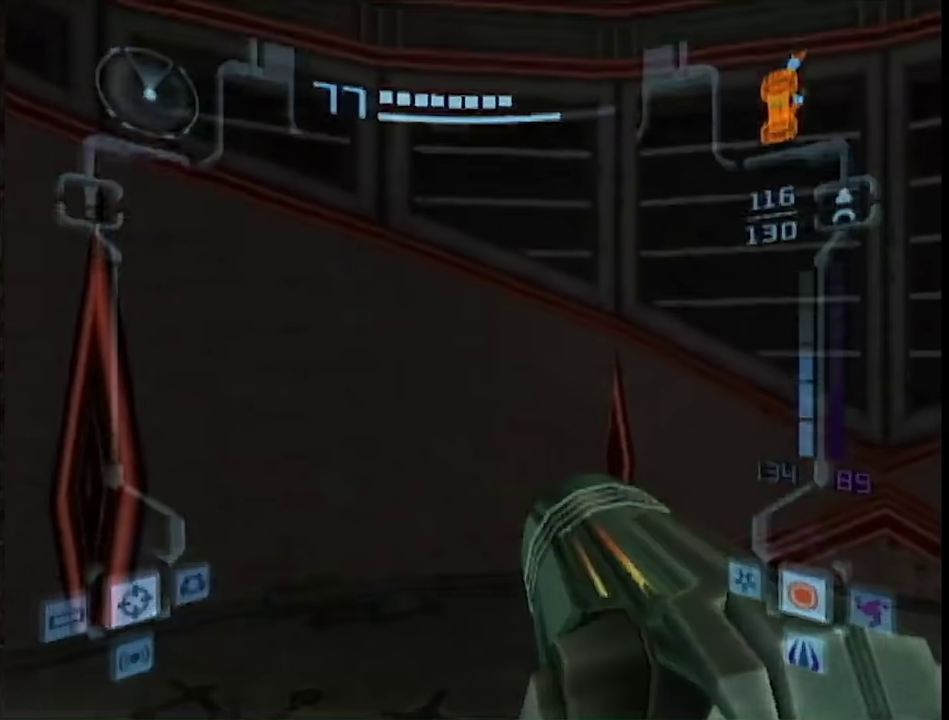
{"buttons": [], "left_stick": "center", "right_stick": "center", "events": []}
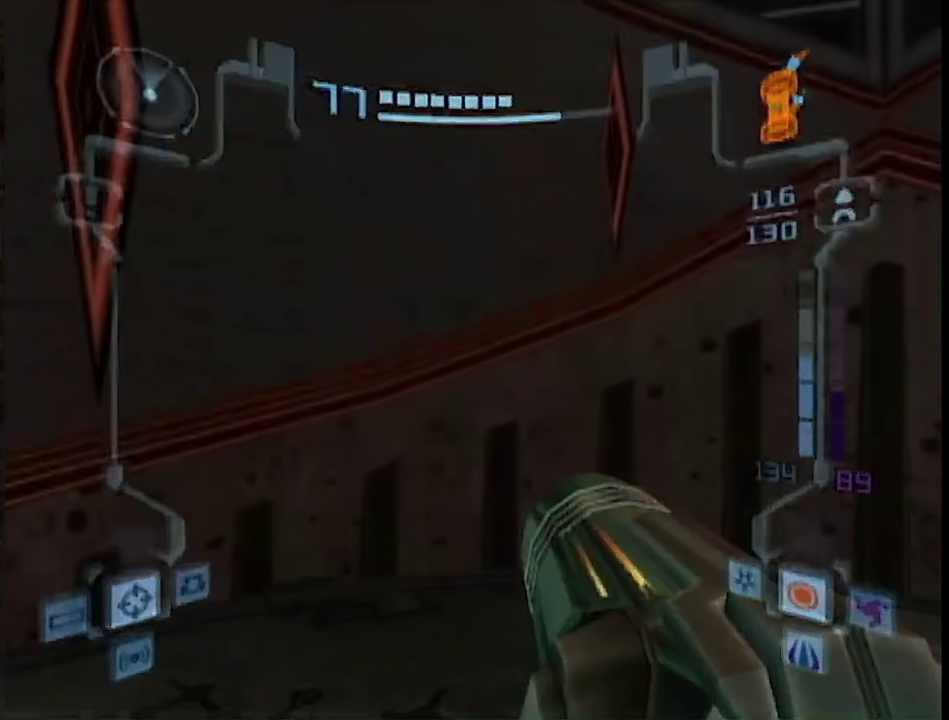
{"buttons": [], "left_stick": "center", "right_stick": "center", "events": []}
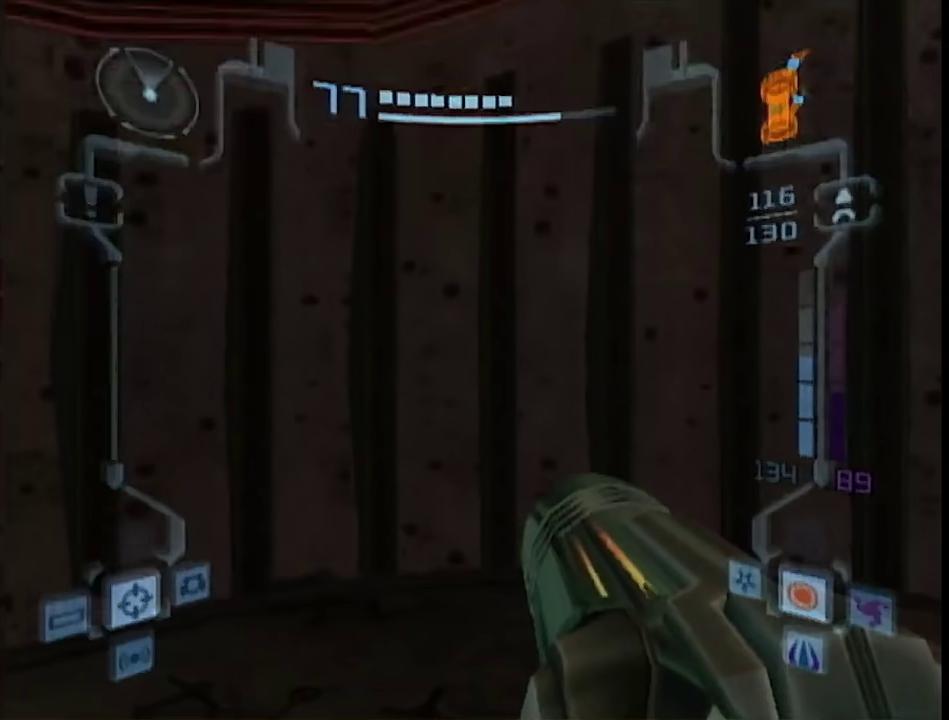
{"buttons": [], "left_stick": "center", "right_stick": "center", "events": []}
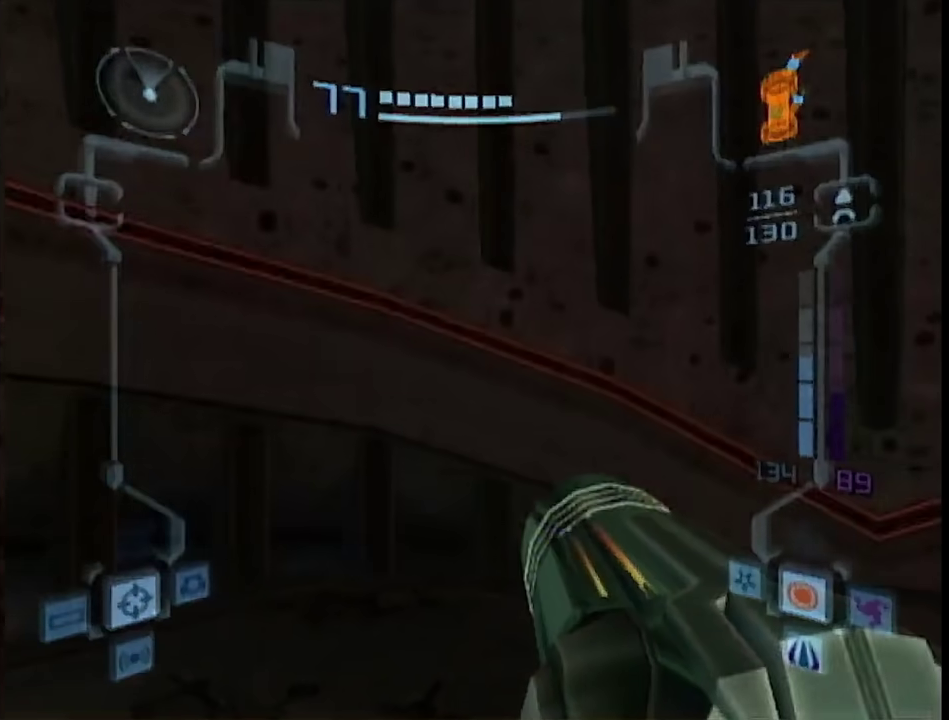
{"buttons": [], "left_stick": "center", "right_stick": "center", "events": []}
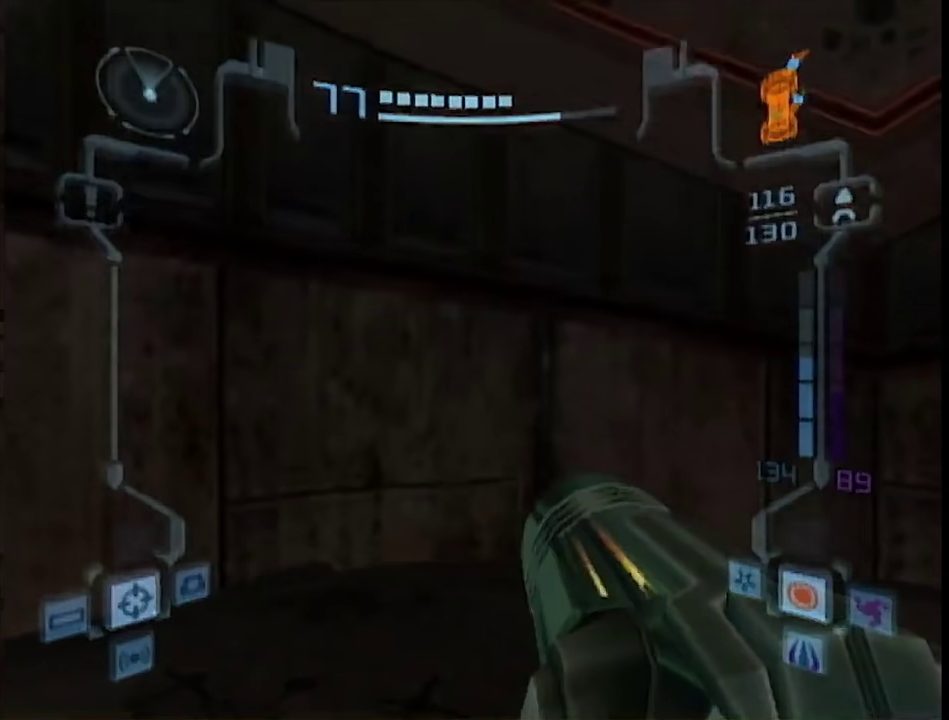
{"buttons": ["A", "L1", "R1"], "left_stick": "center", "right_stick": "center", "events": [[67, "R1", "down"], [217, "L1", "down"], [217, "left_stick", "up-right"], [333, "left_stick", "up"], [400, "left_stick", "center"], [450, "A", "down"]]}
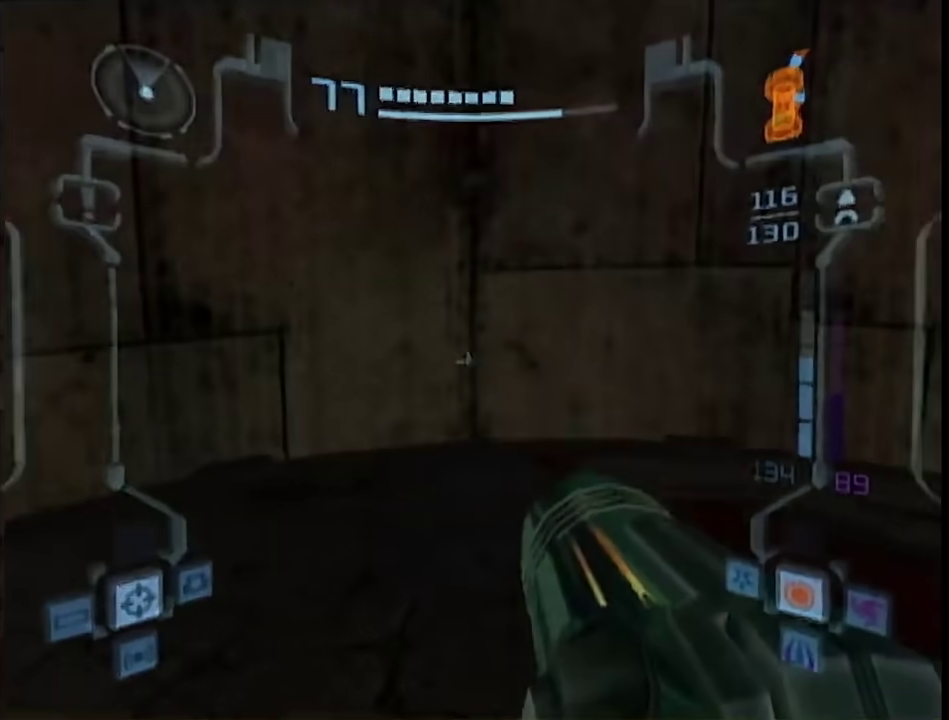
{"buttons": ["L1", "R1"], "left_stick": "center", "right_stick": "center", "events": [[67, "A", "up"], [67, "left_stick", "up"], [167, "left_stick", "center"], [300, "A", "down"], [383, "A", "up"]]}
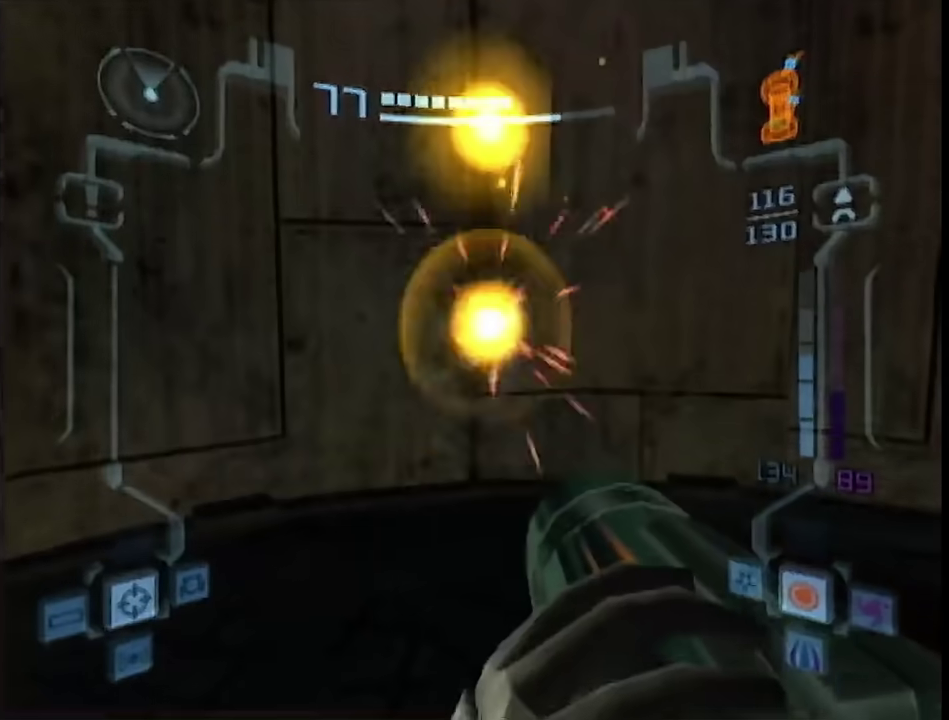
{"buttons": ["L1", "R1"], "left_stick": "up-right", "right_stick": "center", "events": [[33, "A", "down"], [217, "A", "up"], [267, "A", "down"], [267, "left_stick", "up-right"], [333, "A", "up"]]}
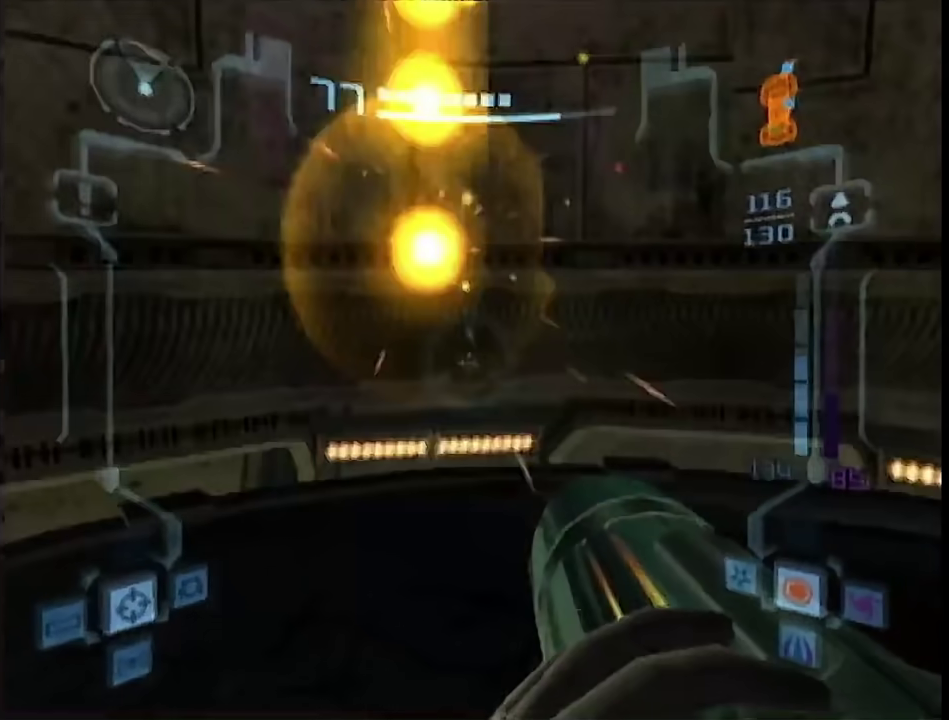
{"buttons": ["L1", "R1"], "left_stick": "up-right", "right_stick": "center", "events": [[217, "left_stick", "center"], [333, "left_stick", "up-right"]]}
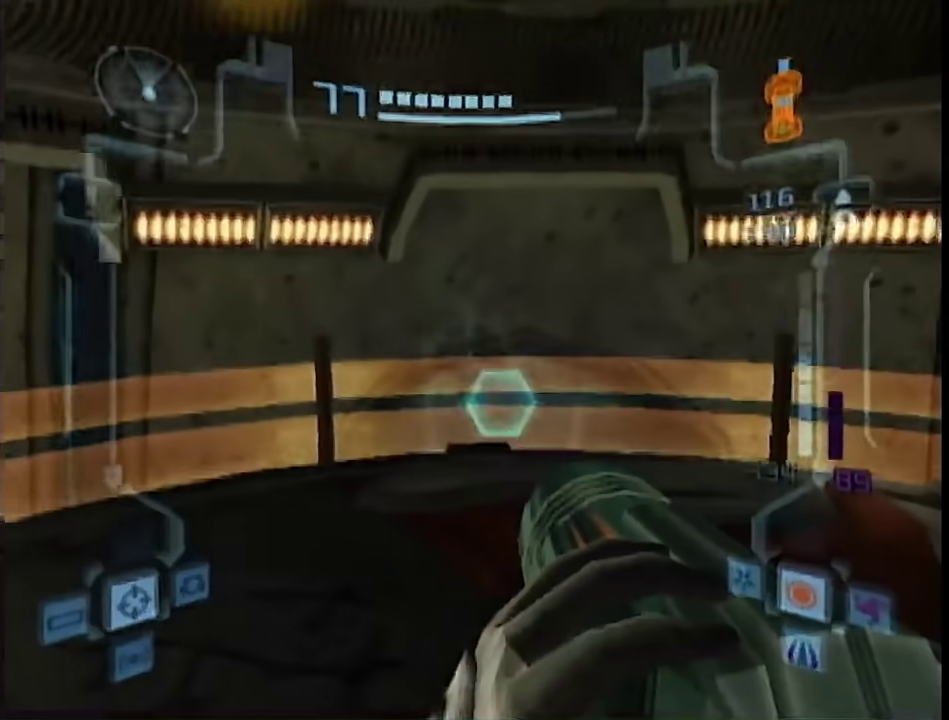
{"buttons": ["L1"], "left_stick": "up-right", "right_stick": "right", "events": [[117, "A", "down"], [217, "A", "up"], [250, "left_stick", "center"], [283, "R1", "up"], [433, "left_stick", "up-right"], [500, "right_stick", "right"]]}
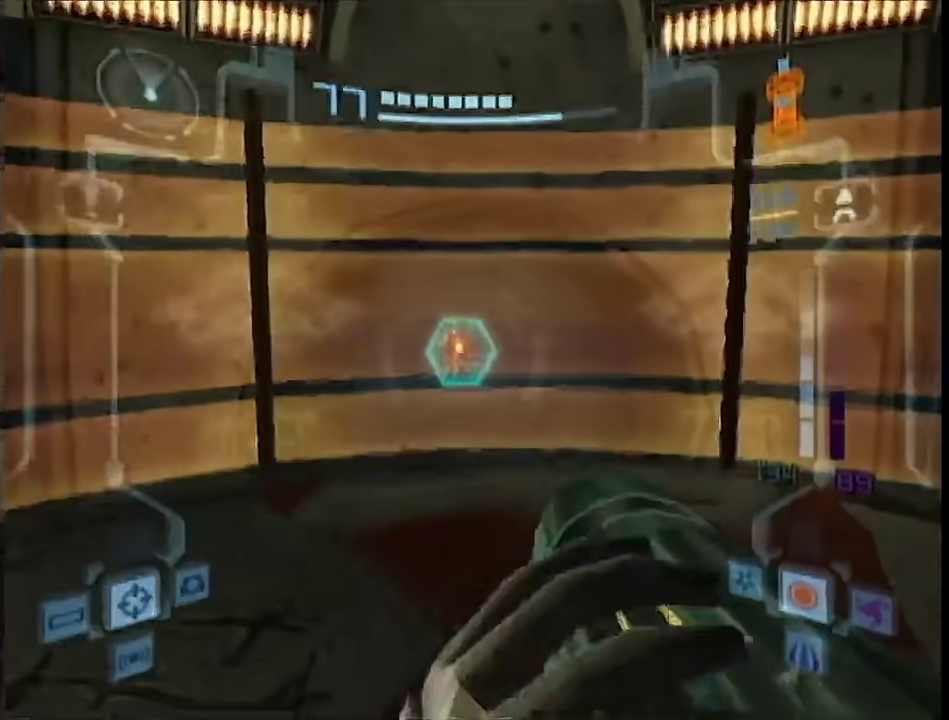
{"buttons": ["B"], "left_stick": "up", "right_stick": "center", "events": [[33, "left_stick", "up"], [117, "right_stick", "center"], [233, "X", "down"], [250, "L1", "up"], [300, "X", "up"], [433, "B", "down"]]}
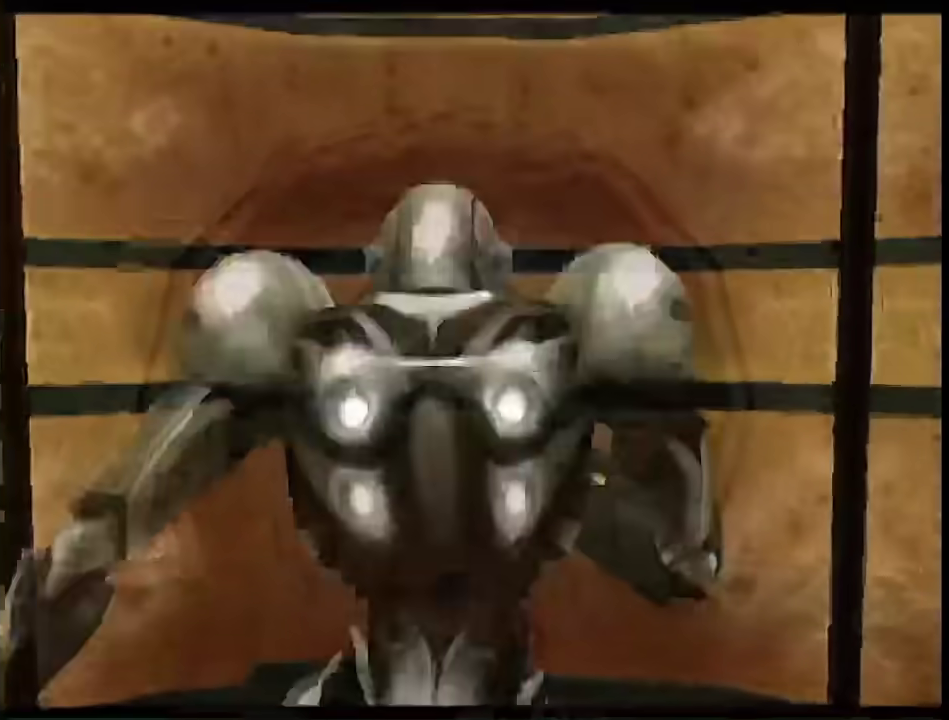
{"buttons": ["B"], "left_stick": "up", "right_stick": "center", "events": []}
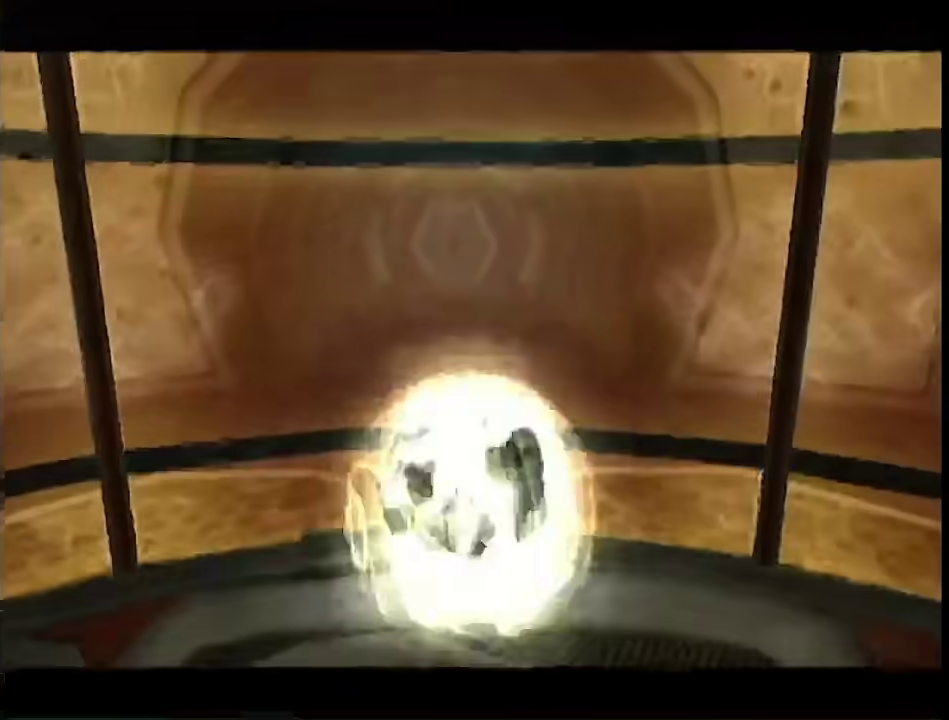
{"buttons": ["B"], "left_stick": "up", "right_stick": "center", "events": []}
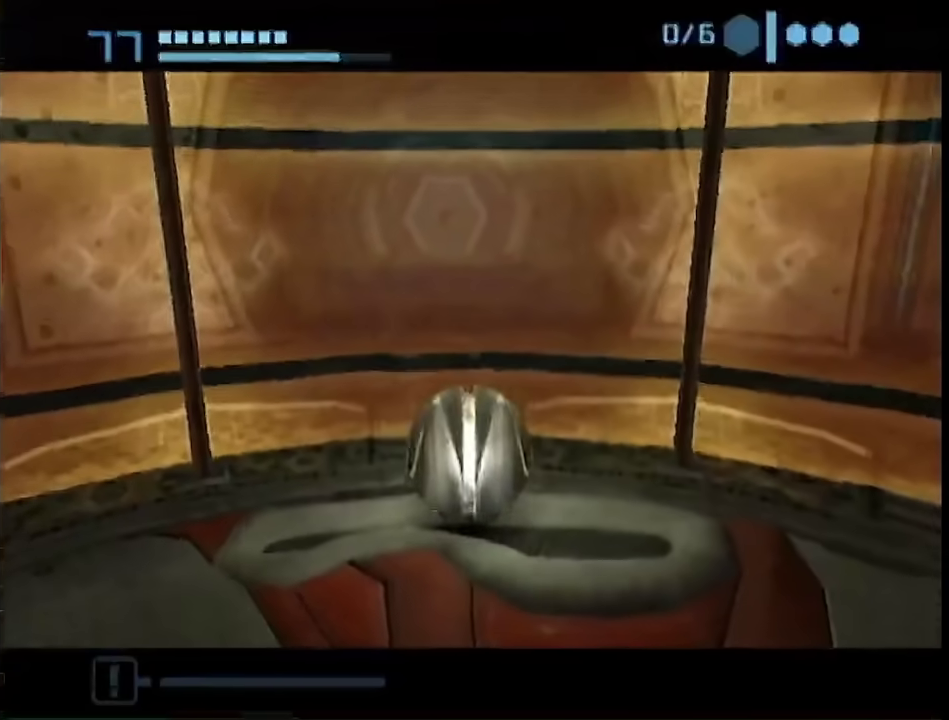
{"buttons": ["B"], "left_stick": "up-right", "right_stick": "center", "events": [[417, "left_stick", "up-right"]]}
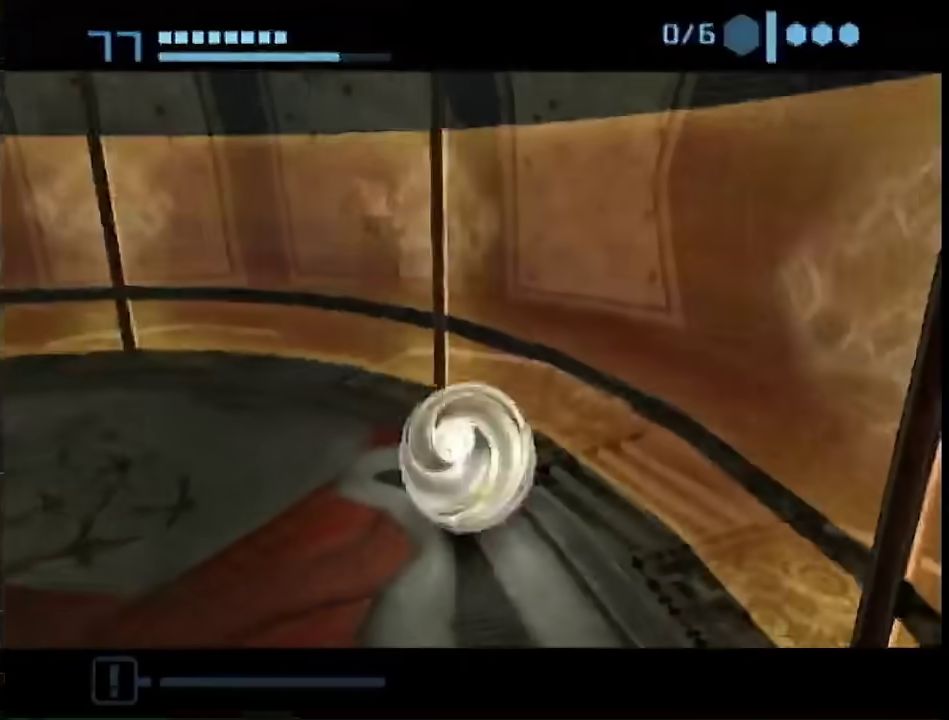
{"buttons": ["B", "L1"], "left_stick": "up", "right_stick": "center", "events": [[17, "left_stick", "right"], [300, "left_stick", "up-right"], [350, "L1", "down"], [450, "left_stick", "up"]]}
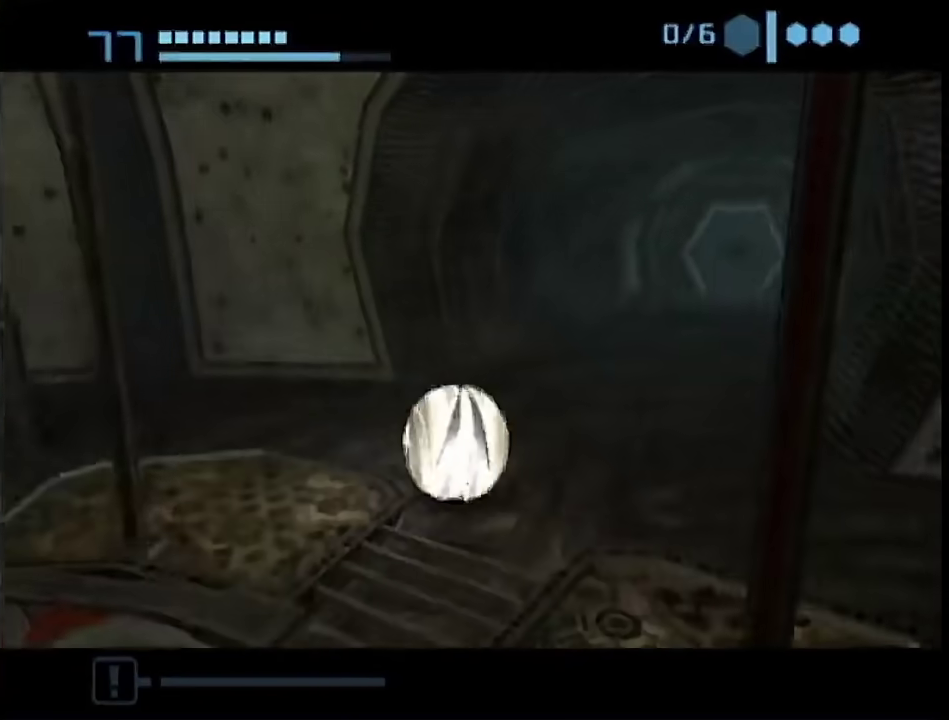
{"buttons": [], "left_stick": "up-left", "right_stick": "center", "events": [[17, "B", "up"], [50, "L1", "up"], [167, "left_stick", "up-right"], [350, "left_stick", "up"], [417, "left_stick", "up-left"]]}